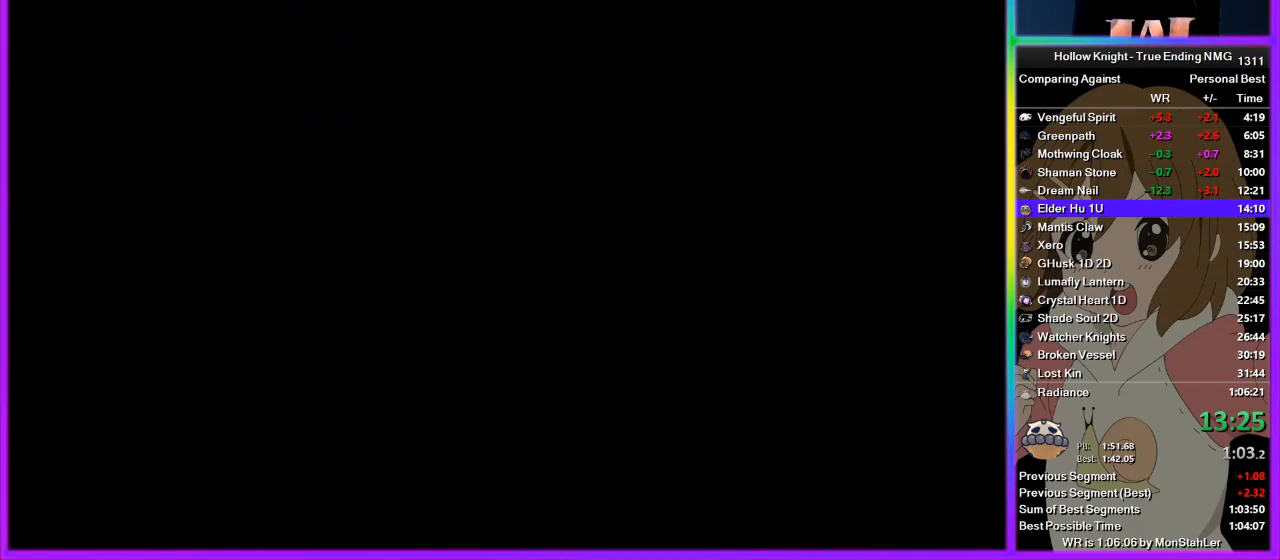
Gameplay with a controller (PlayStation layout); each line is a JSON object with the inputs held at the frame after it. "events" lists button and stick changes between this image and that frame as [ms after this image, input, new state], when the widget could be followed in between. Not read: R1.
{"buttons": [], "left_stick": "right", "right_stick": "center", "events": [[133, "left_stick", "right"]]}
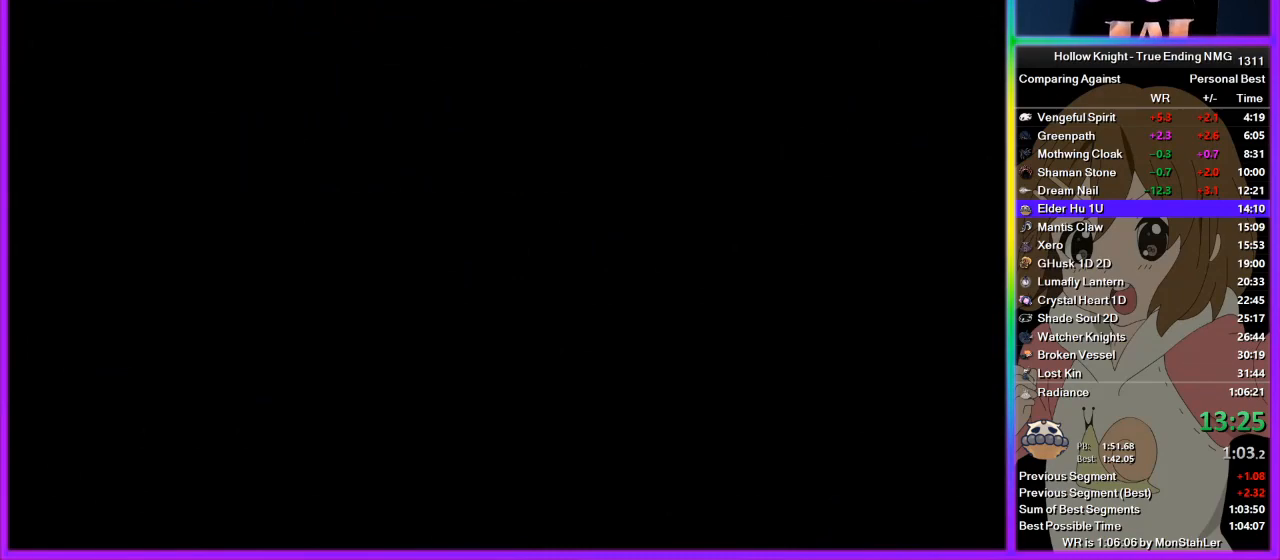
{"buttons": [], "left_stick": "right", "right_stick": "center", "events": []}
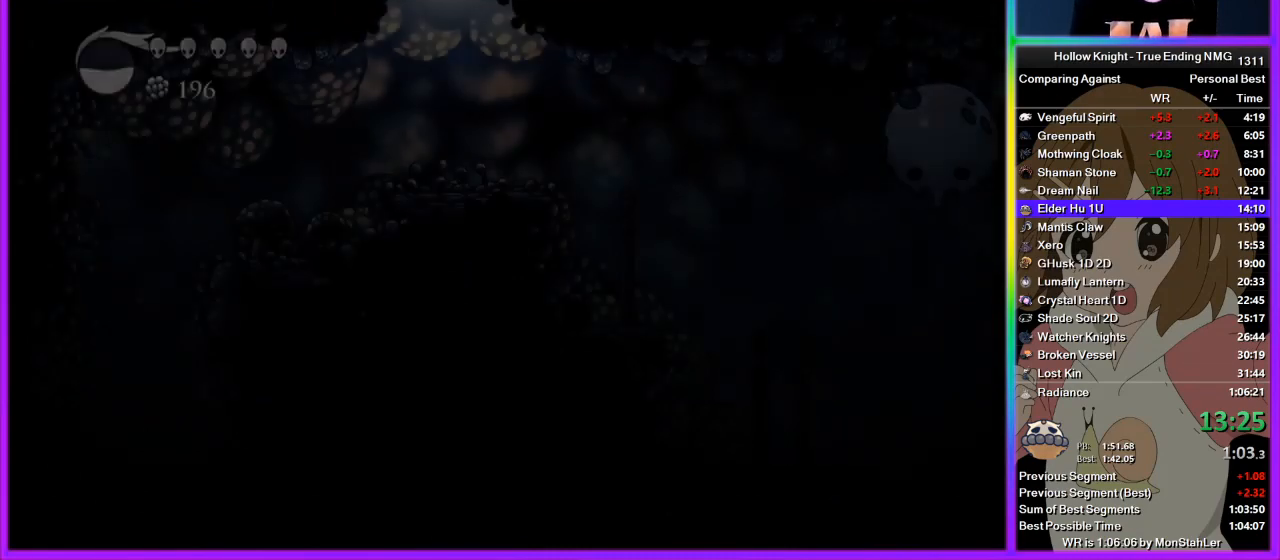
{"buttons": [], "left_stick": "right", "right_stick": "center", "events": []}
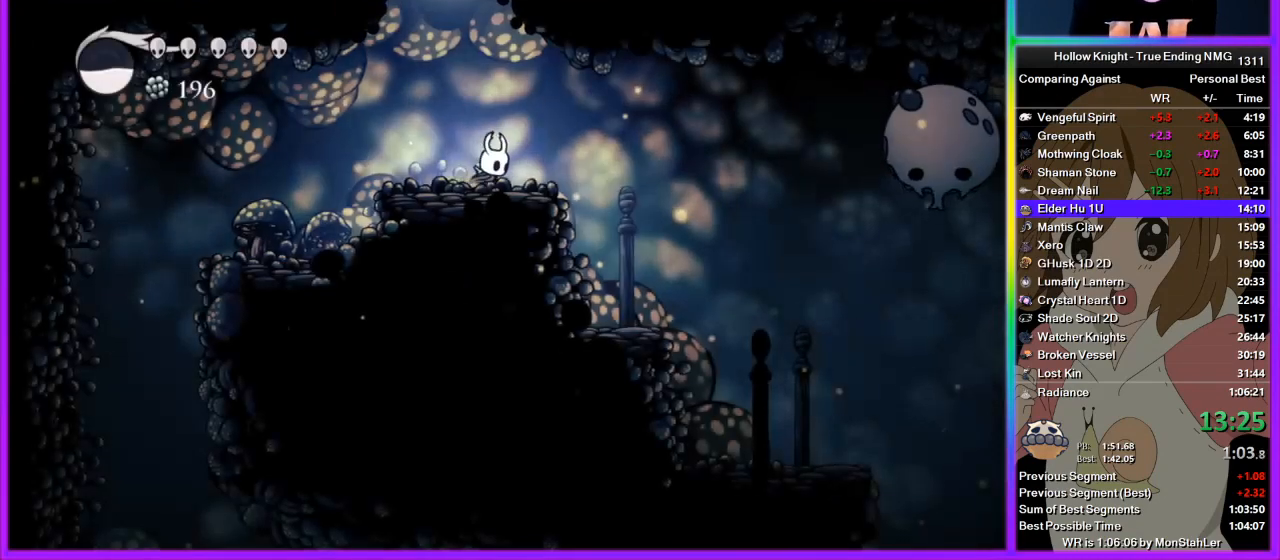
{"buttons": [], "left_stick": "right", "right_stick": "center", "events": [[156, "R2", "down"], [311, "R2", "up"]]}
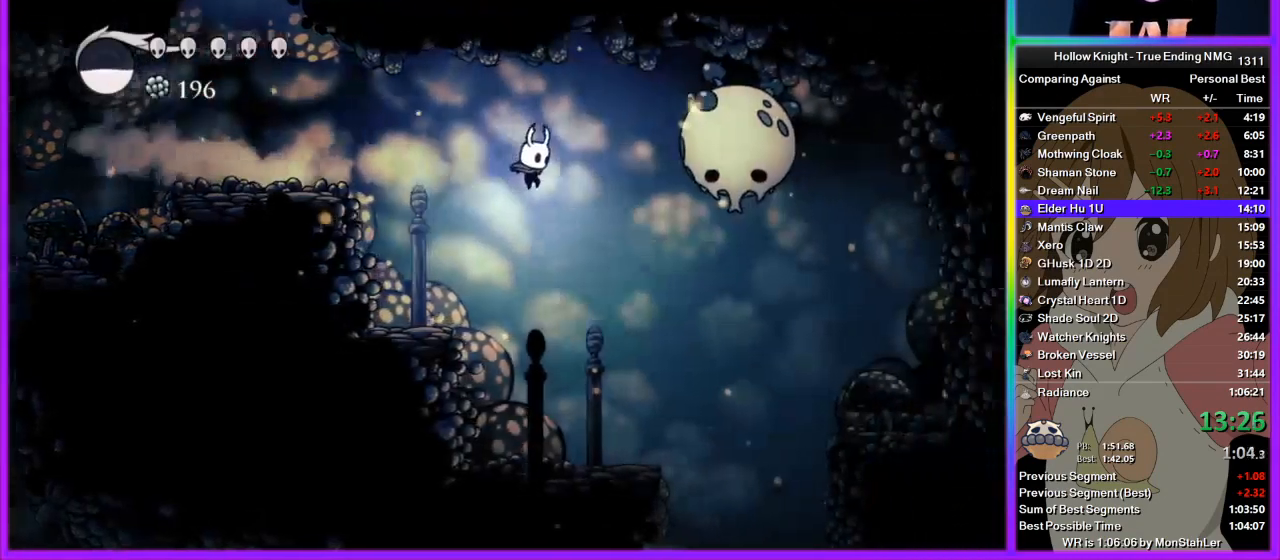
{"buttons": [], "left_stick": "right", "right_stick": "center", "events": []}
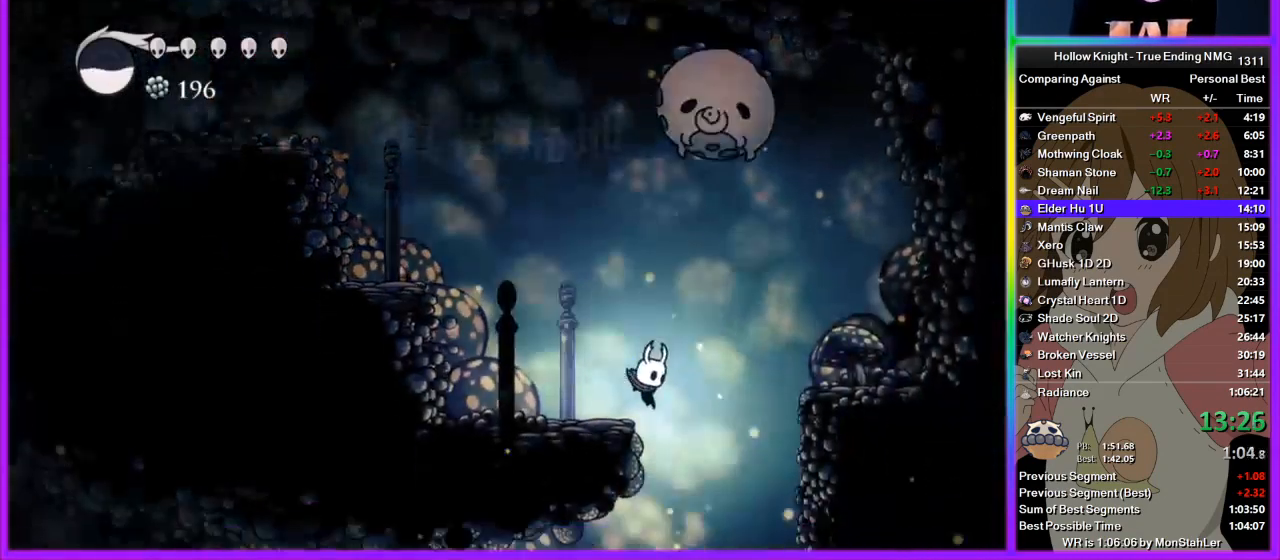
{"buttons": [], "left_stick": "center", "right_stick": "center", "events": [[89, "left_stick", "center"]]}
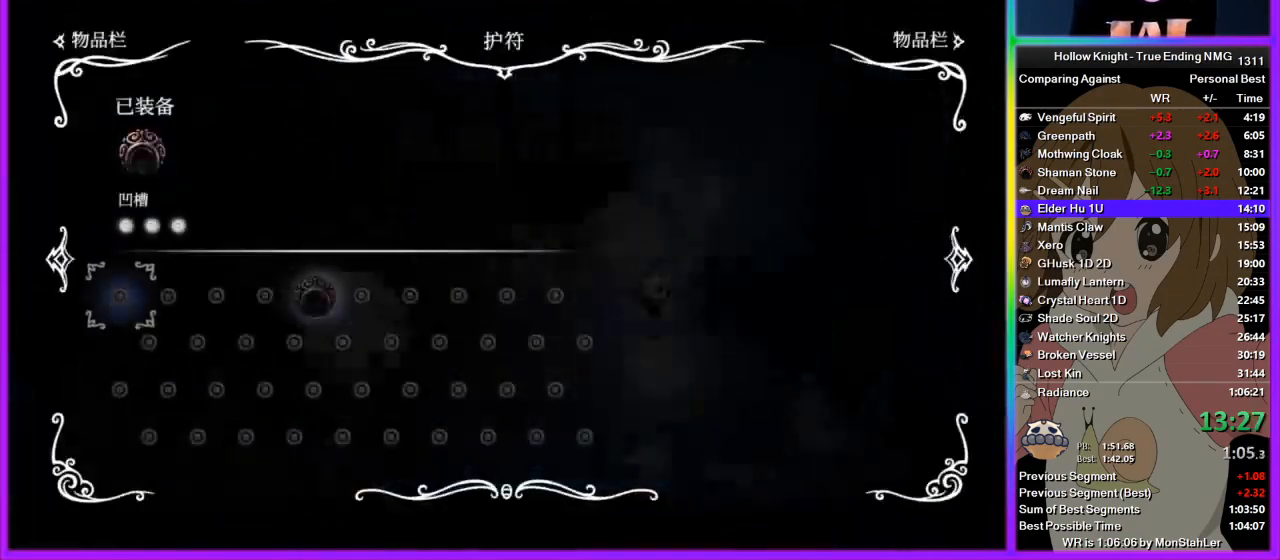
{"buttons": [], "left_stick": "center", "right_stick": "center", "events": []}
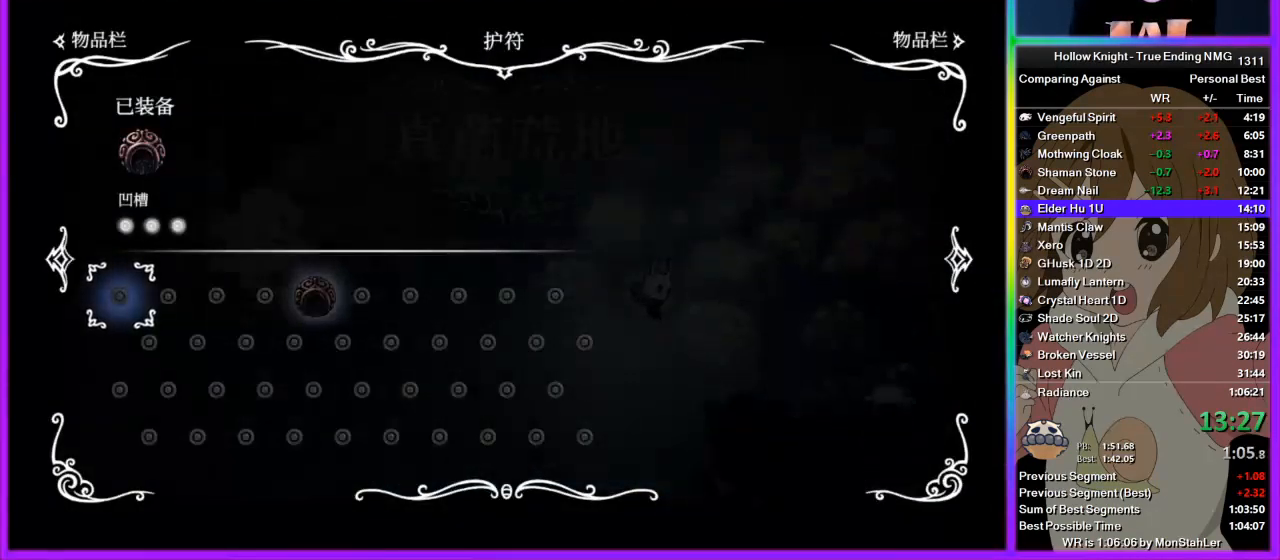
{"buttons": [], "left_stick": "right", "right_stick": "center", "events": [[245, "left_stick", "right"]]}
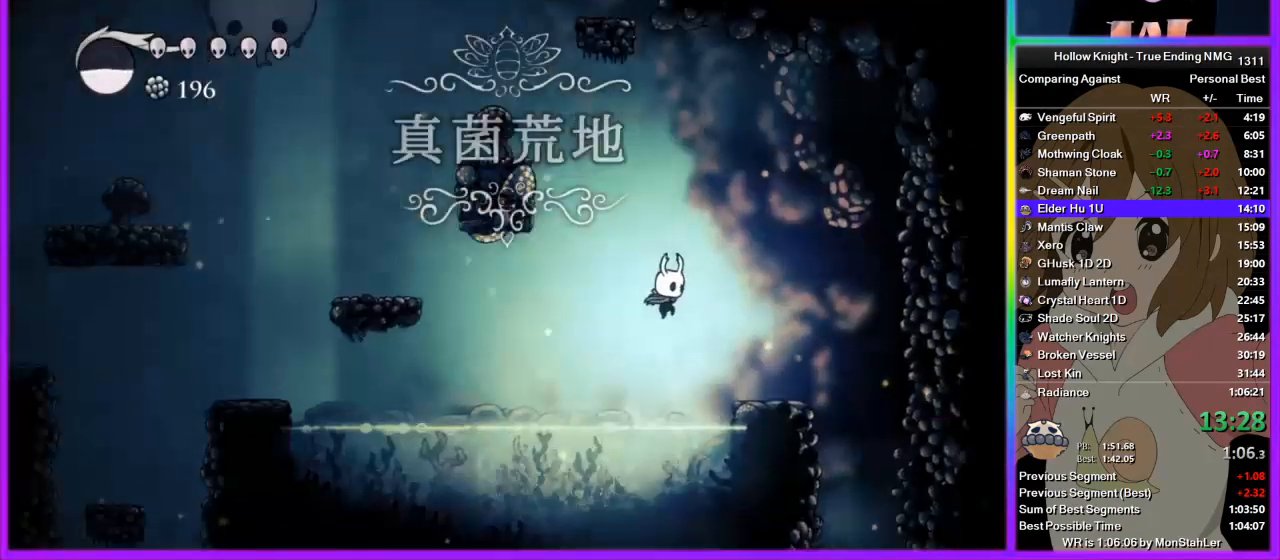
{"buttons": [], "left_stick": "center", "right_stick": "center", "events": [[44, "R2", "down"], [267, "R2", "up"], [333, "left_stick", "center"]]}
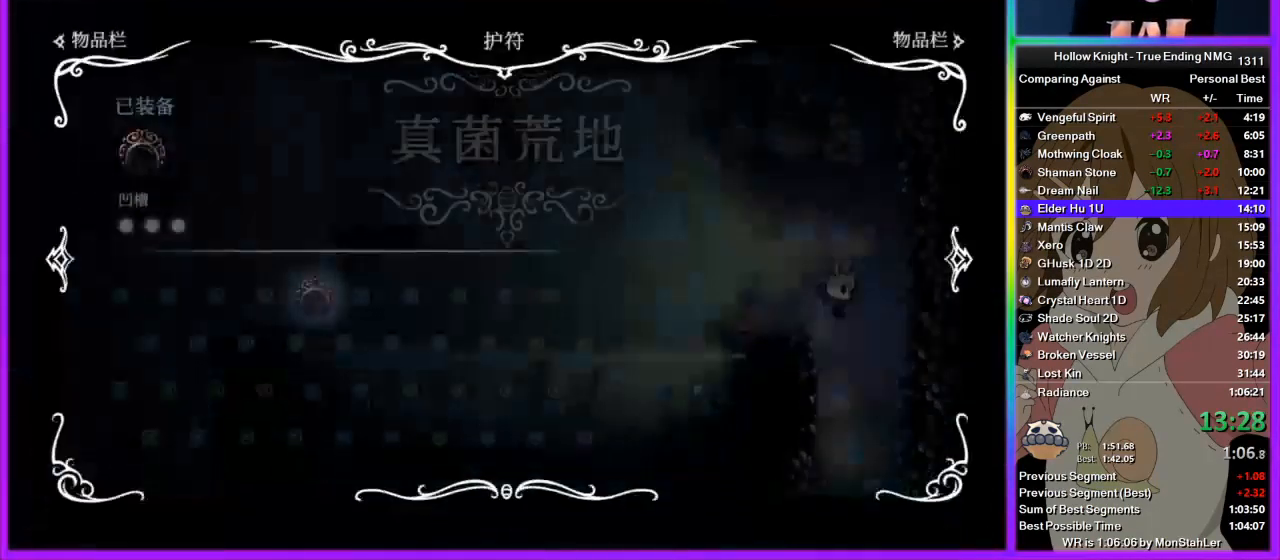
{"buttons": [], "left_stick": "center", "right_stick": "center", "events": []}
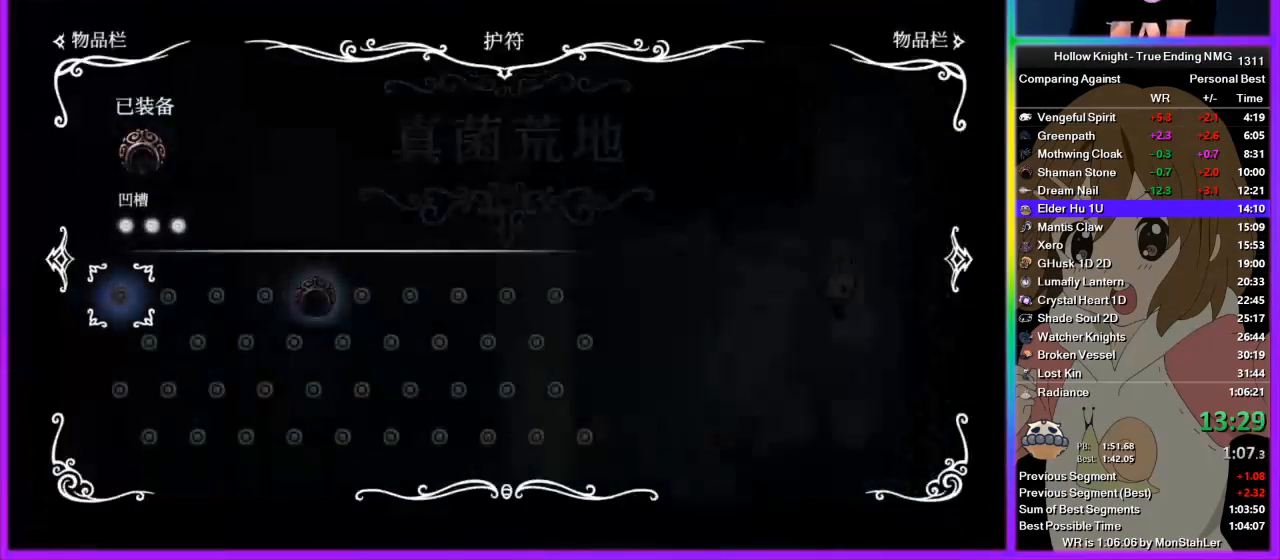
{"buttons": [], "left_stick": "left", "right_stick": "center", "events": [[156, "left_stick", "left"]]}
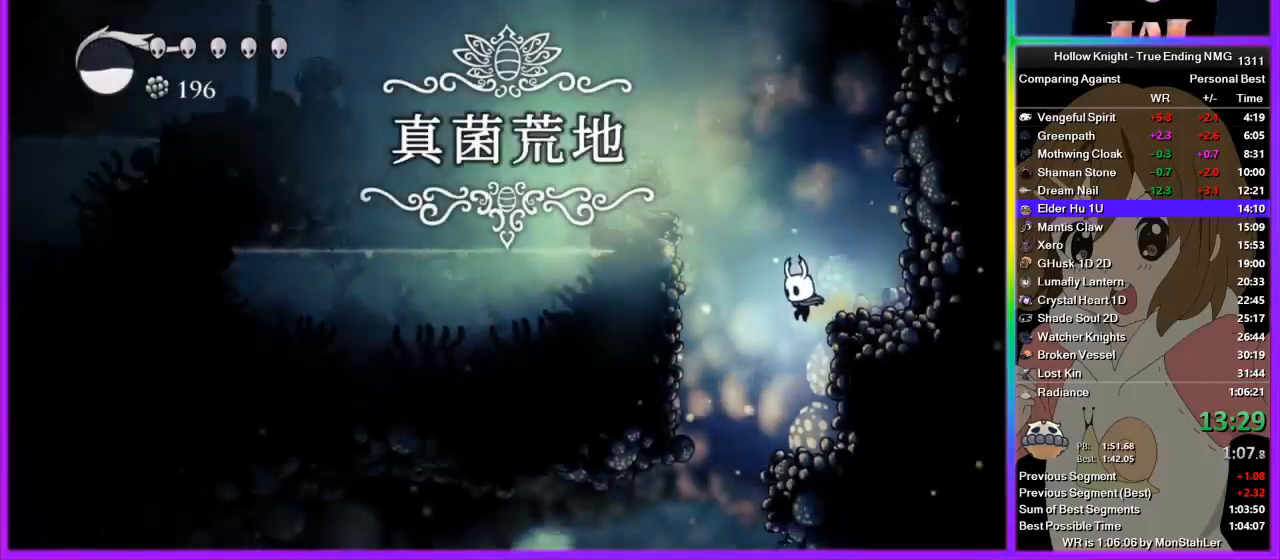
{"buttons": [], "left_stick": "left", "right_stick": "center", "events": []}
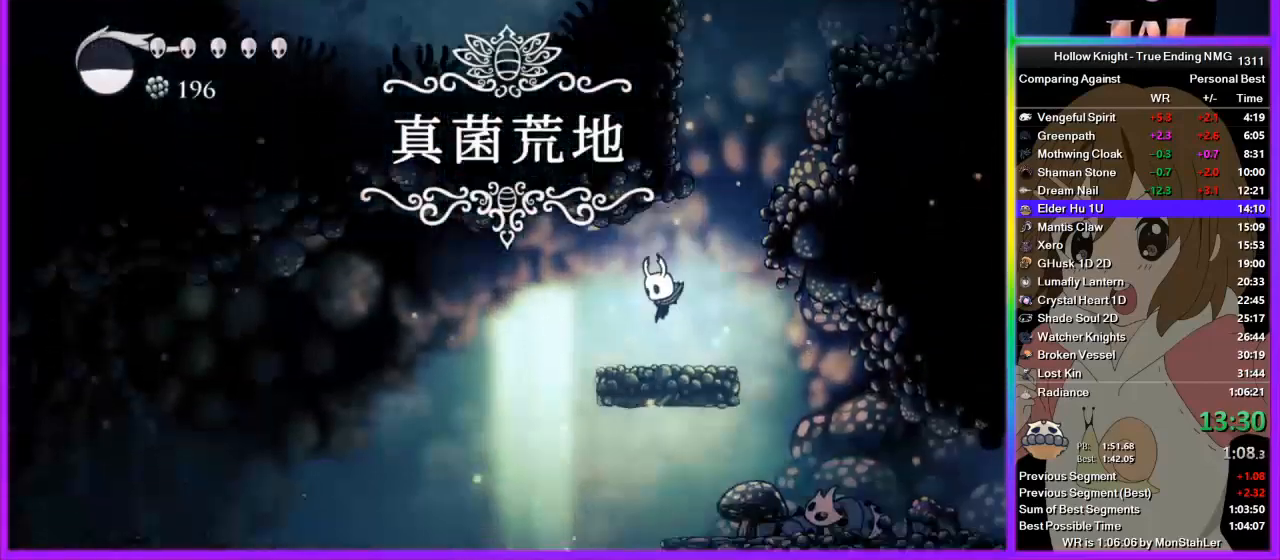
{"buttons": [], "left_stick": "left", "right_stick": "center", "events": [[200, "R2", "down"], [400, "R2", "up"]]}
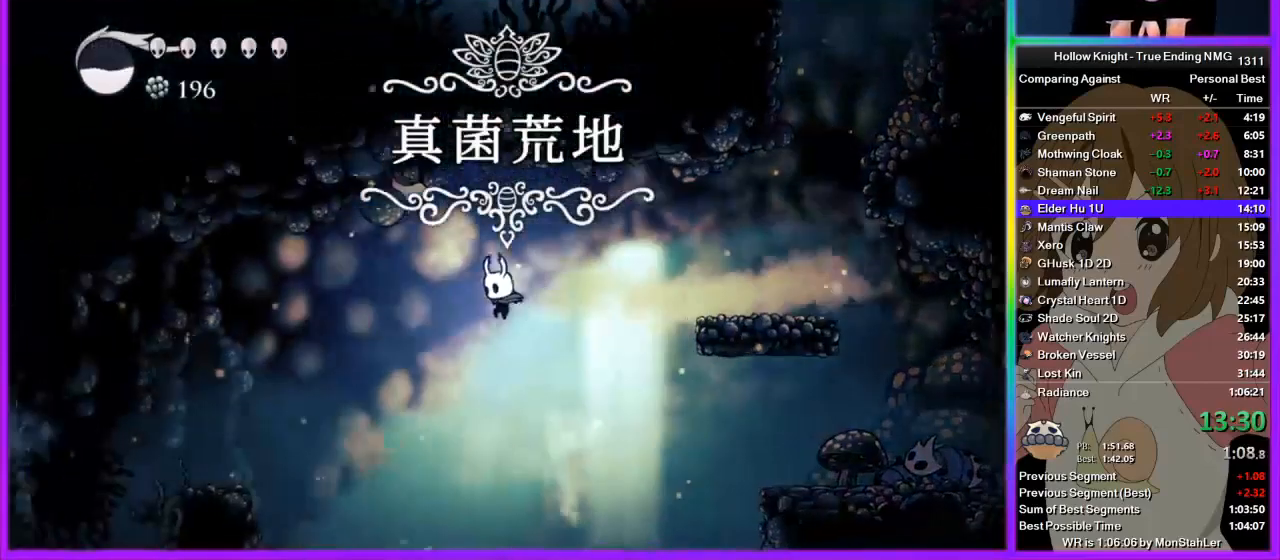
{"buttons": [], "left_stick": "left", "right_stick": "center", "events": []}
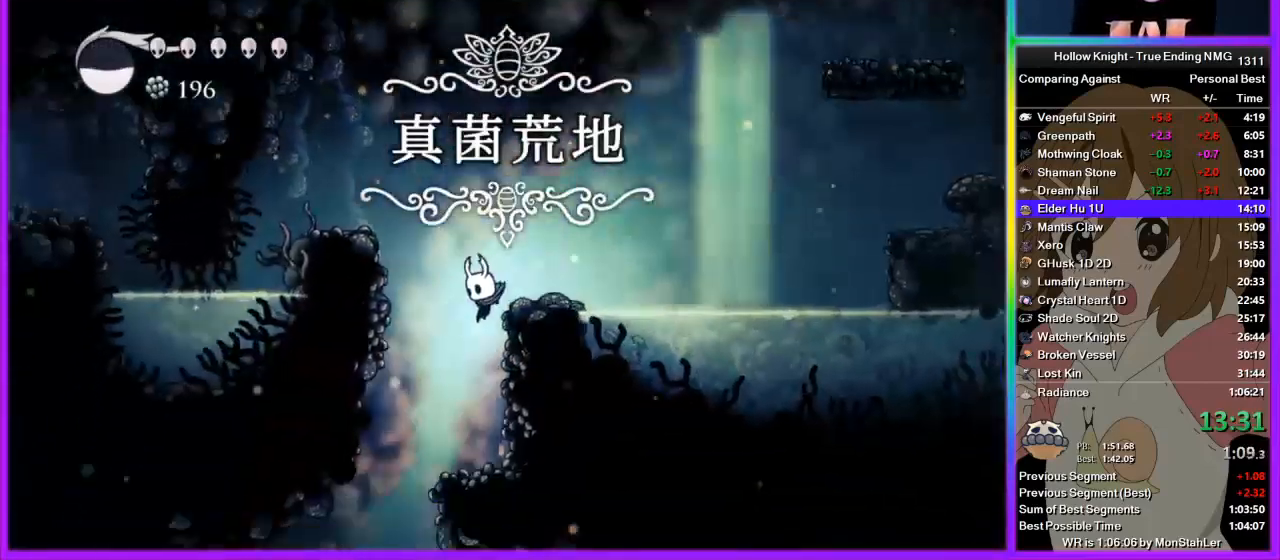
{"buttons": [], "left_stick": "right", "right_stick": "center", "events": [[378, "left_stick", "center"], [467, "left_stick", "right"]]}
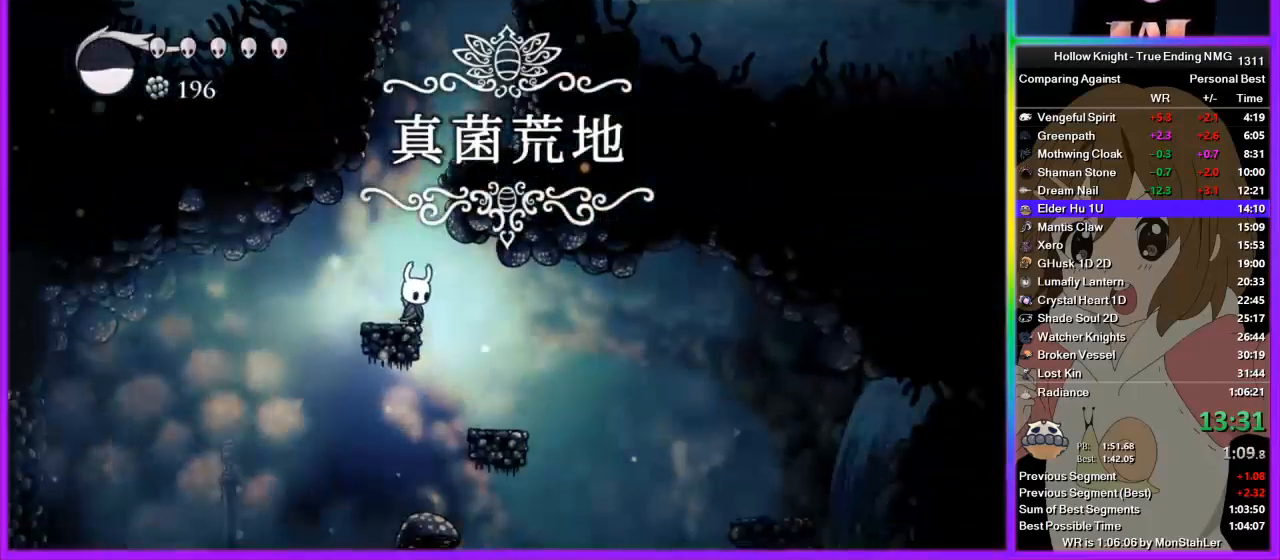
{"buttons": [], "left_stick": "left", "right_stick": "center", "events": [[222, "left_stick", "left"]]}
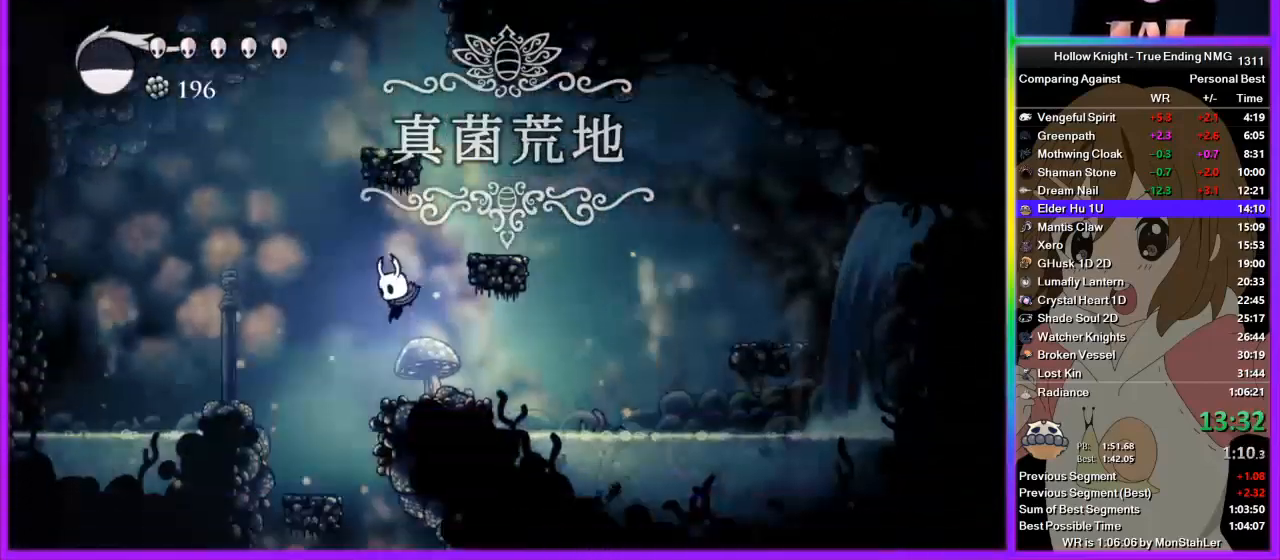
{"buttons": ["R2"], "left_stick": "right", "right_stick": "center", "events": [[200, "left_stick", "right"], [511, "R2", "down"]]}
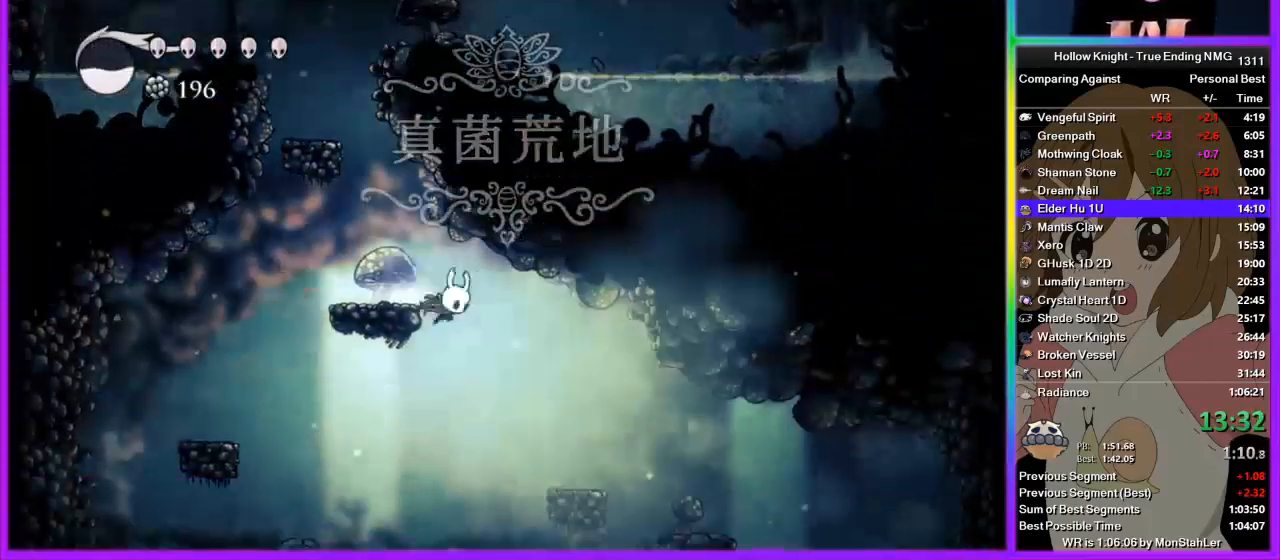
{"buttons": [], "left_stick": "right", "right_stick": "center", "events": [[200, "R2", "up"]]}
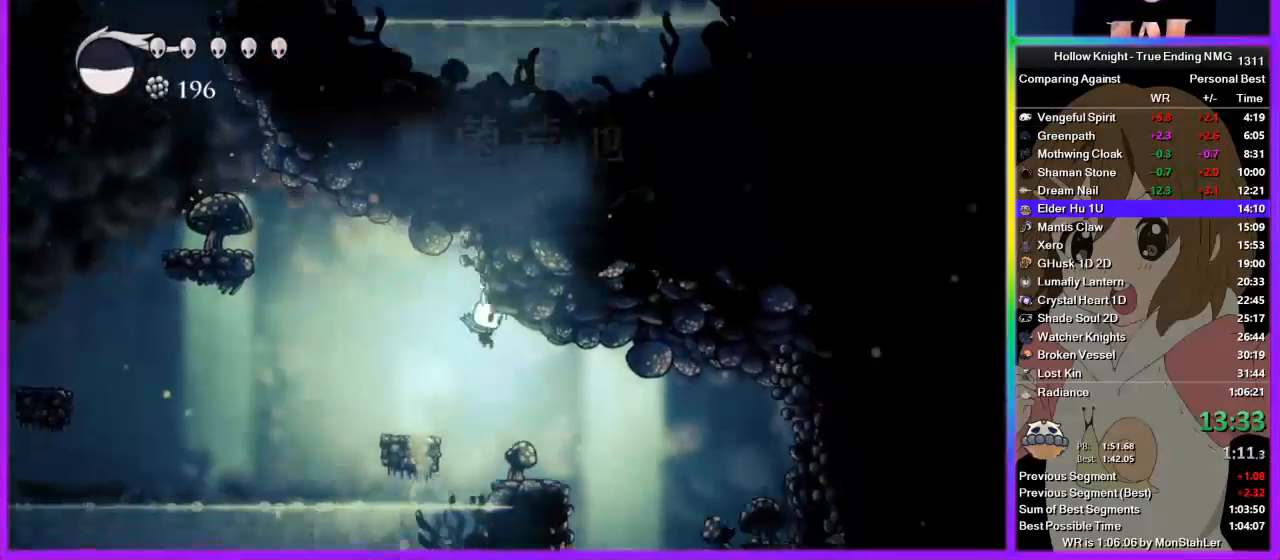
{"buttons": [], "left_stick": "right", "right_stick": "center", "events": []}
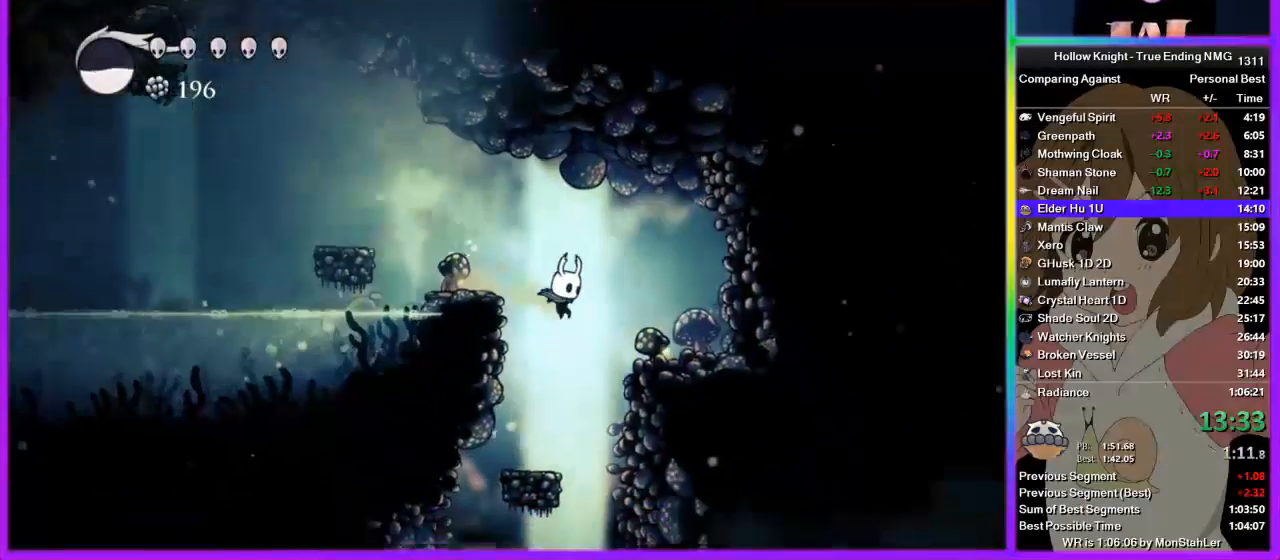
{"buttons": [], "left_stick": "center", "right_stick": "center", "events": [[356, "left_stick", "center"]]}
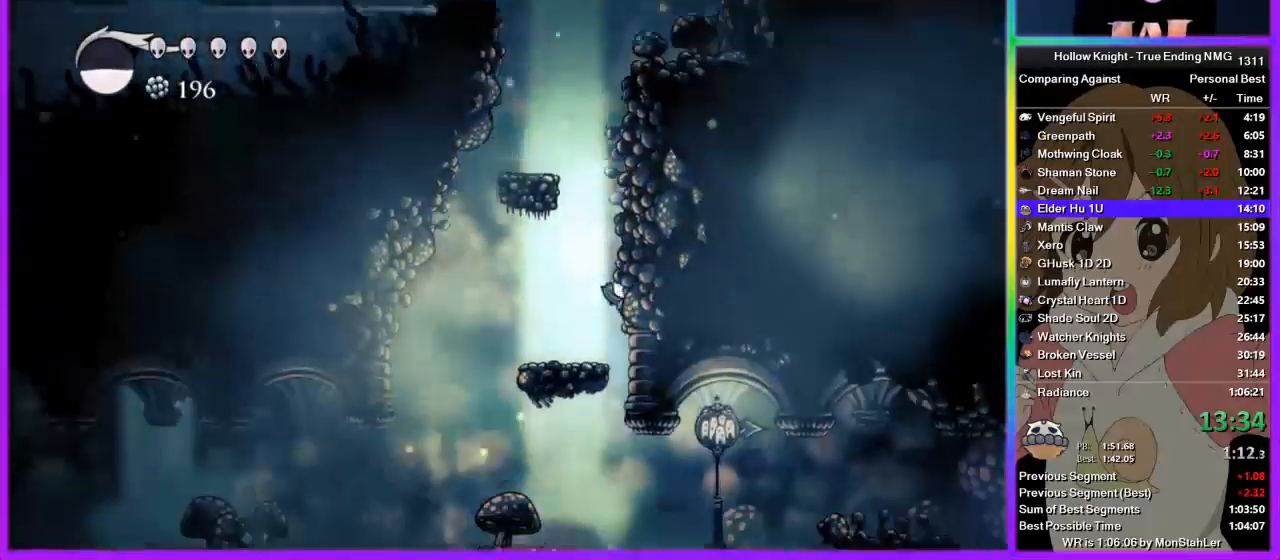
{"buttons": ["R2"], "left_stick": "right", "right_stick": "center", "events": [[133, "left_stick", "right"], [267, "R2", "down"]]}
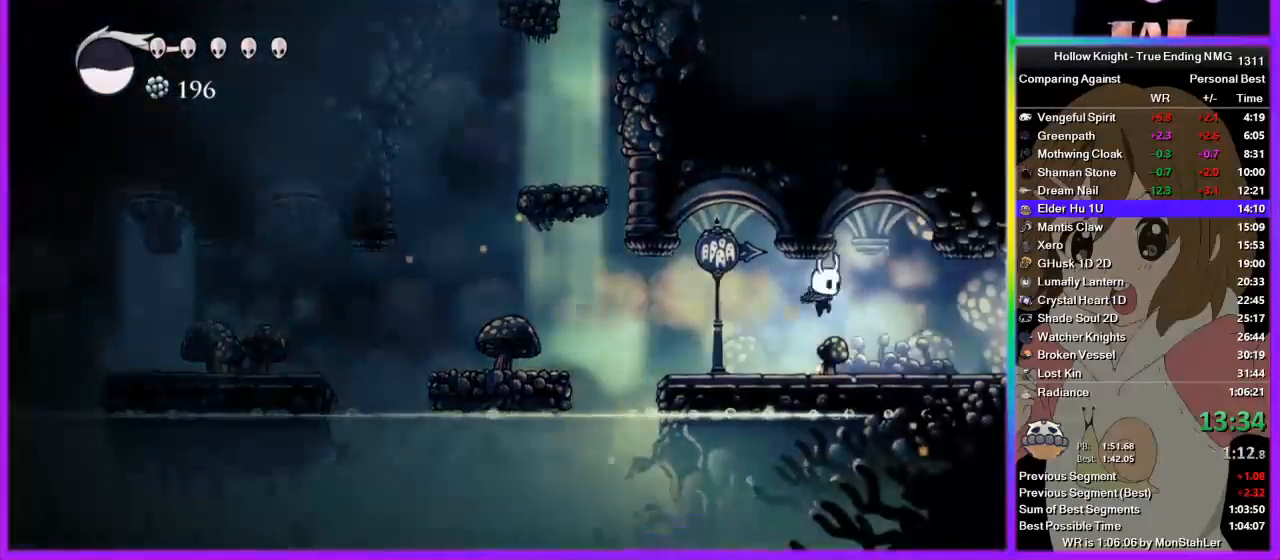
{"buttons": [], "left_stick": "right", "right_stick": "center", "events": [[22, "R2", "up"], [67, "R2", "down"], [178, "R2", "up"], [222, "R2", "down"], [289, "R2", "up"], [356, "R2", "down"], [467, "R2", "up"]]}
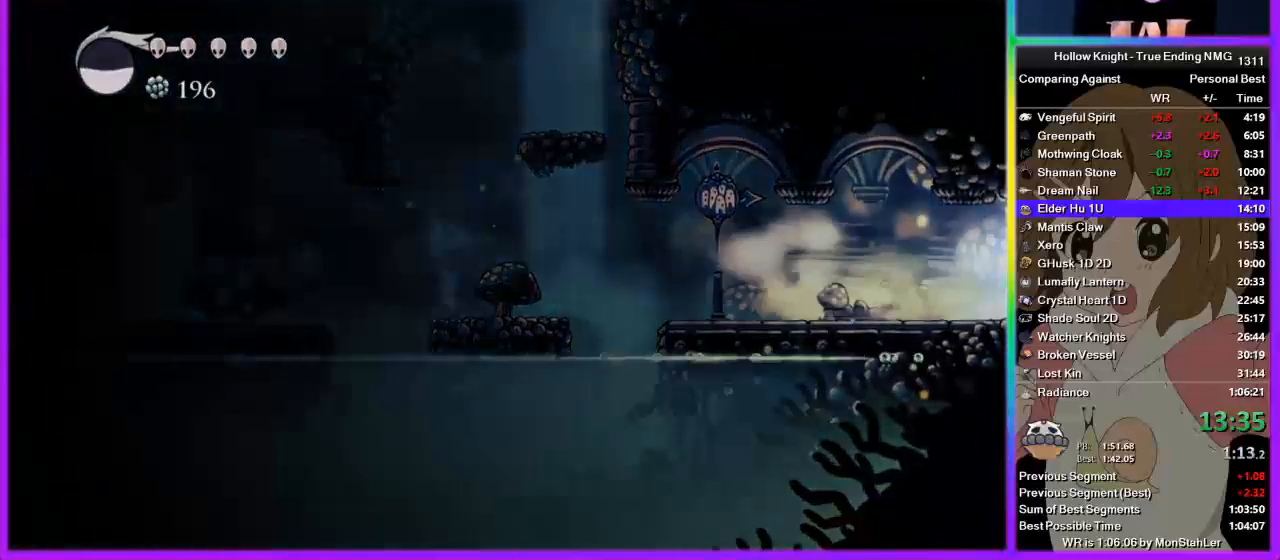
{"buttons": [], "left_stick": "right", "right_stick": "center", "events": []}
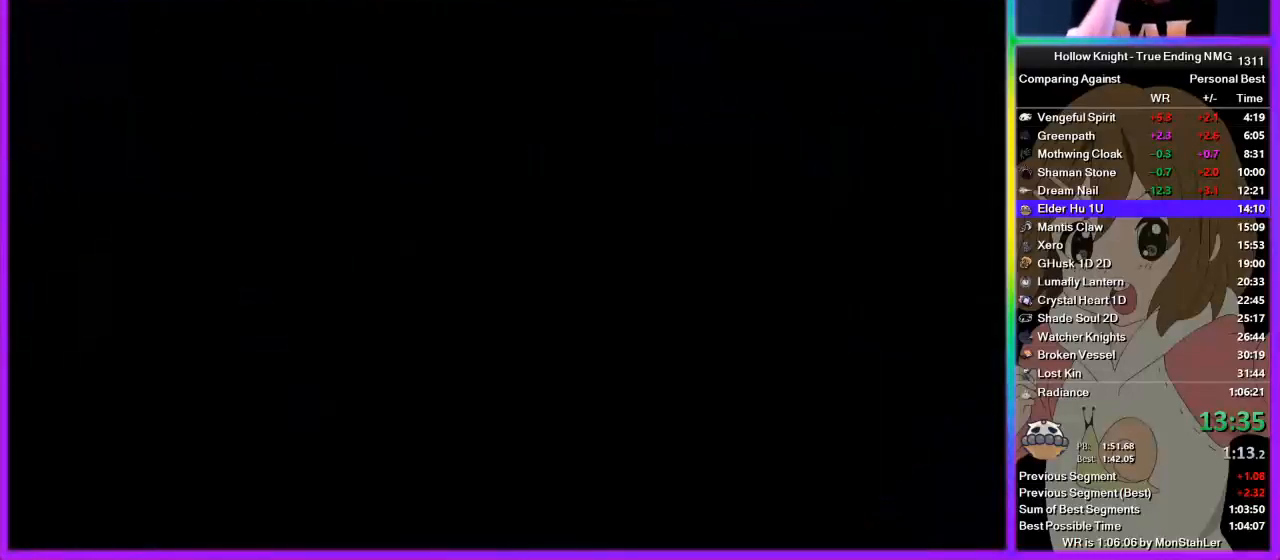
{"buttons": [], "left_stick": "right", "right_stick": "center", "events": []}
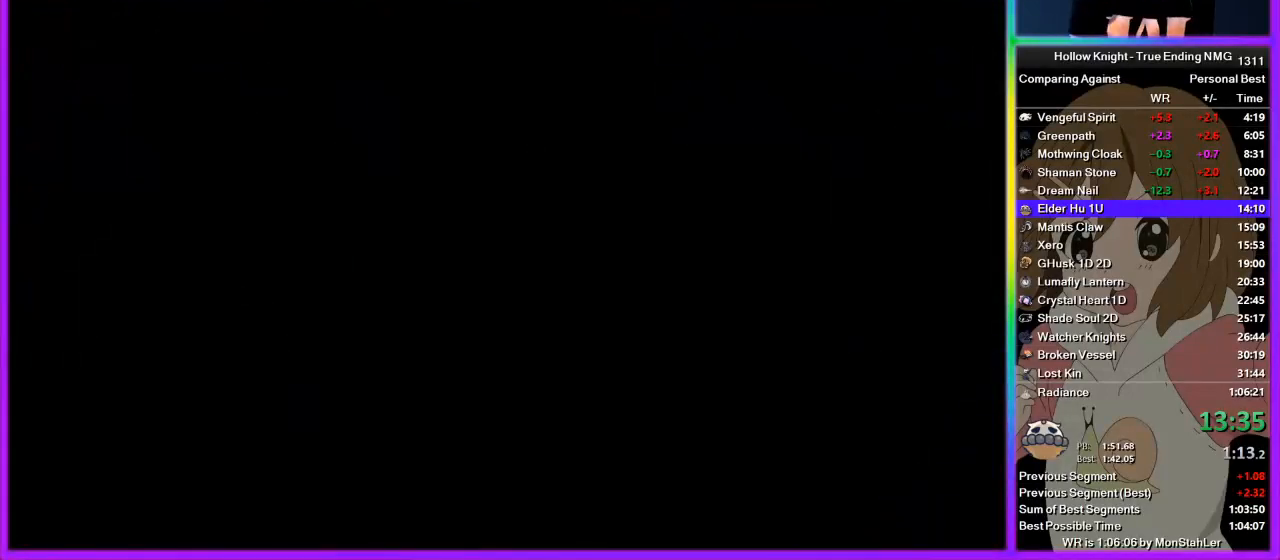
{"buttons": [], "left_stick": "right", "right_stick": "center", "events": []}
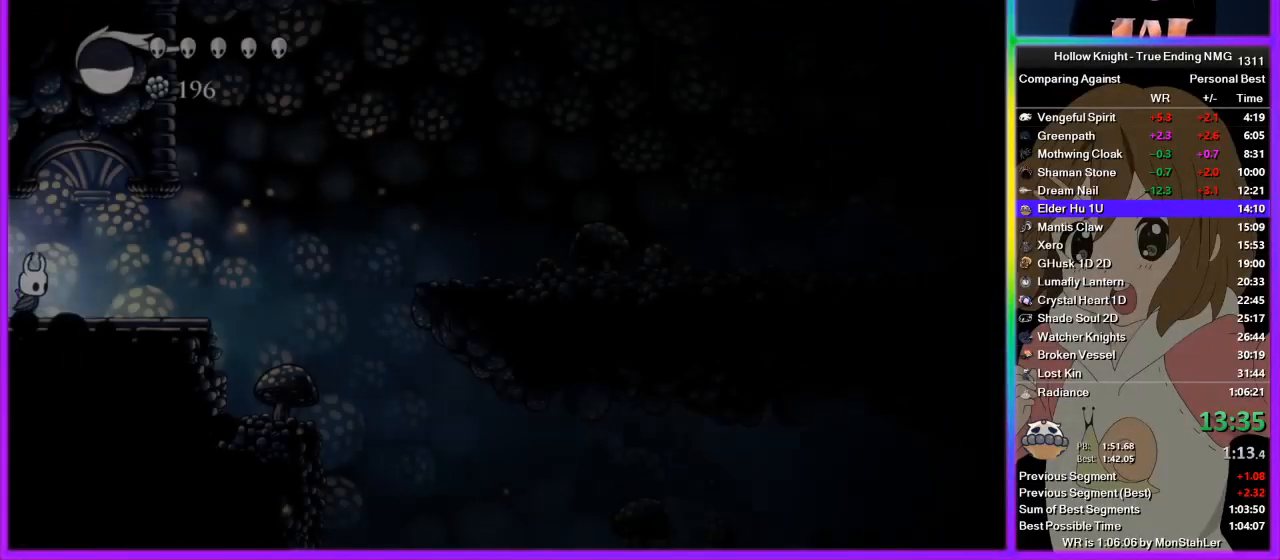
{"buttons": ["CROSS"], "left_stick": "right", "right_stick": "center", "events": [[445, "CROSS", "down"]]}